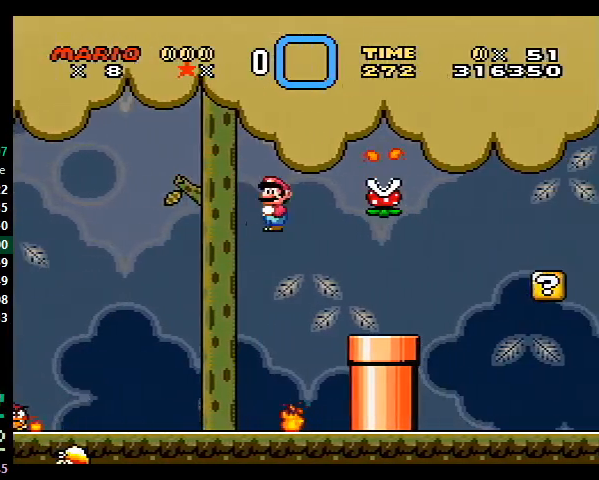
Gameplay with a controller (Nintendo layout); each line is a JSON object with the inputs held at the frame after it. "events" lists button and stick changes between this image and that frame as [ms after this image, input, new state], when the widget could be followed in between. Not read: L3 R3.
{"buttons": ["A", "X", "DPAD_RIGHT"], "events": [[100, "A", "up"], [333, "A", "down"]]}
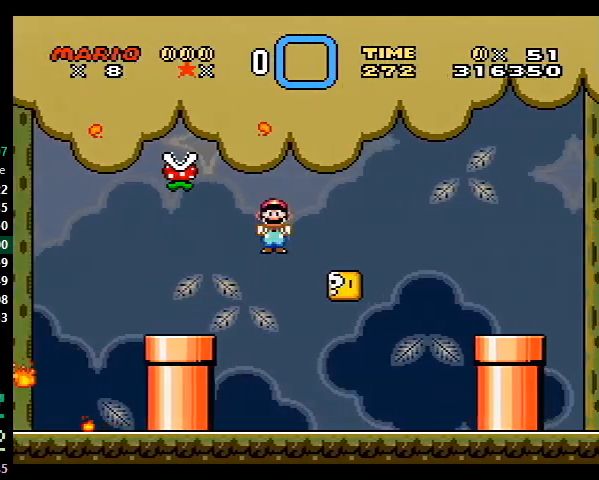
{"buttons": ["X", "DPAD_RIGHT"], "events": [[67, "A", "up"]]}
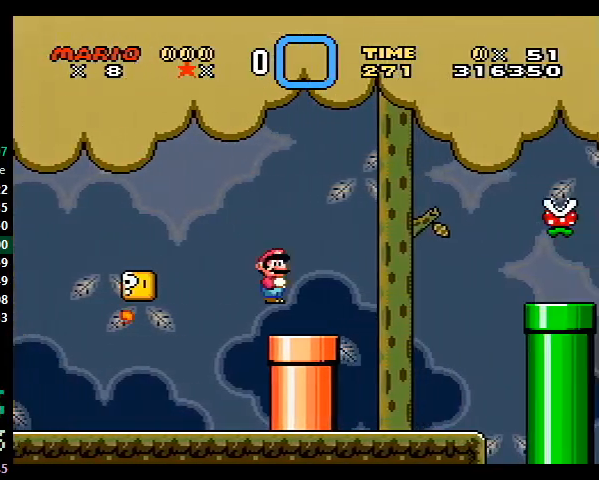
{"buttons": ["X", "DPAD_RIGHT"], "events": [[100, "A", "down"], [233, "A", "up"]]}
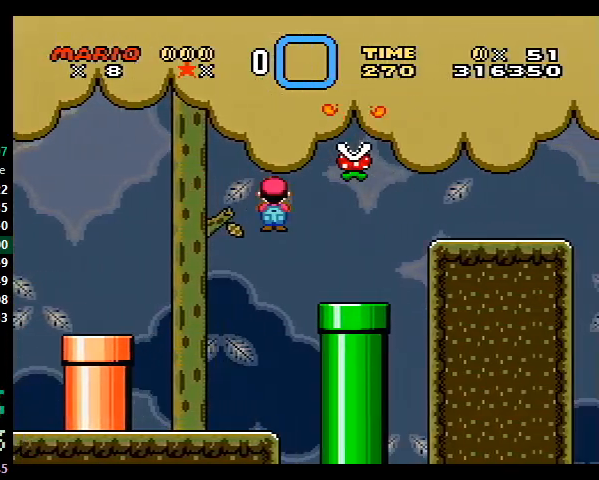
{"buttons": ["X", "DPAD_RIGHT"], "events": [[233, "A", "down"], [467, "A", "up"]]}
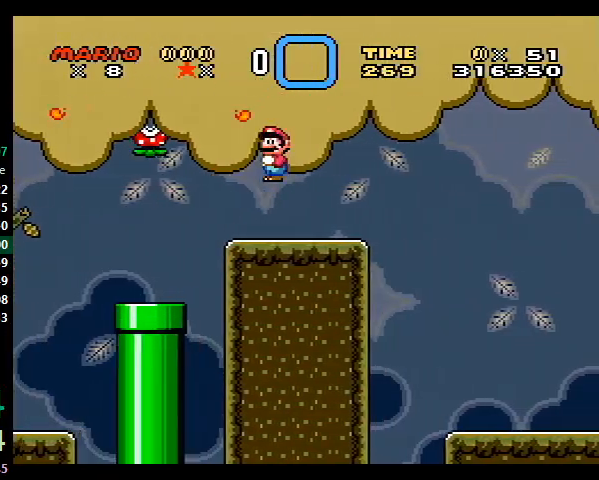
{"buttons": ["X", "Y", "DPAD_RIGHT"], "events": [[133, "Y", "down"]]}
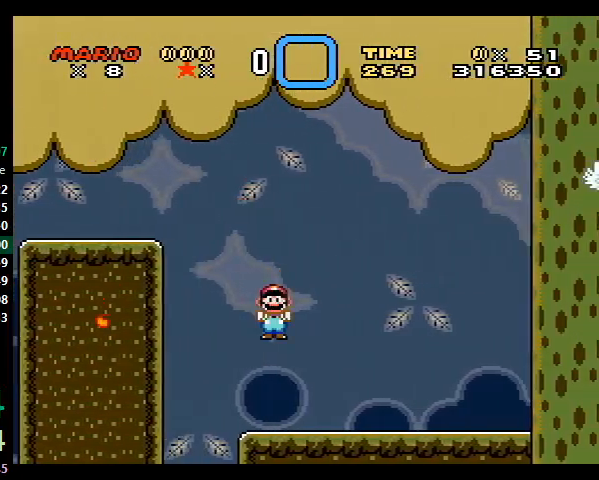
{"buttons": ["Y", "DPAD_RIGHT"], "events": [[33, "X", "up"]]}
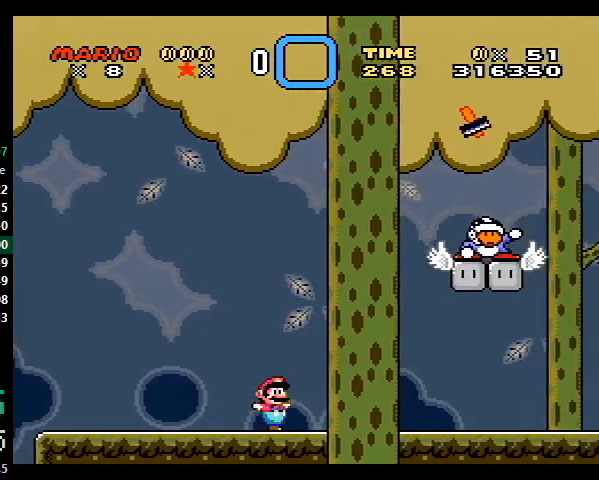
{"buttons": ["B", "Y", "DPAD_RIGHT"], "events": [[400, "B", "down"]]}
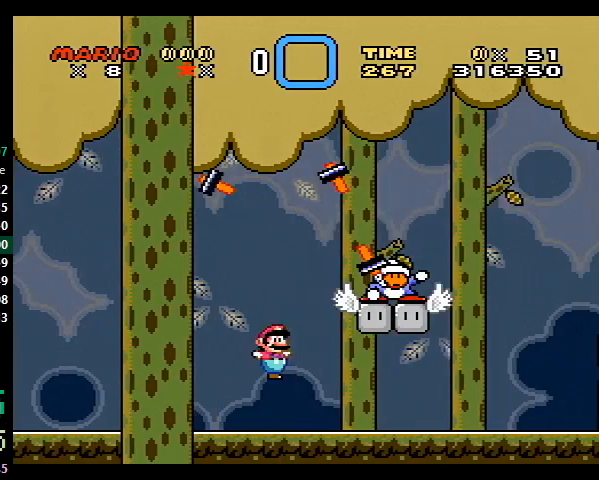
{"buttons": ["B", "Y", "DPAD_RIGHT"], "events": []}
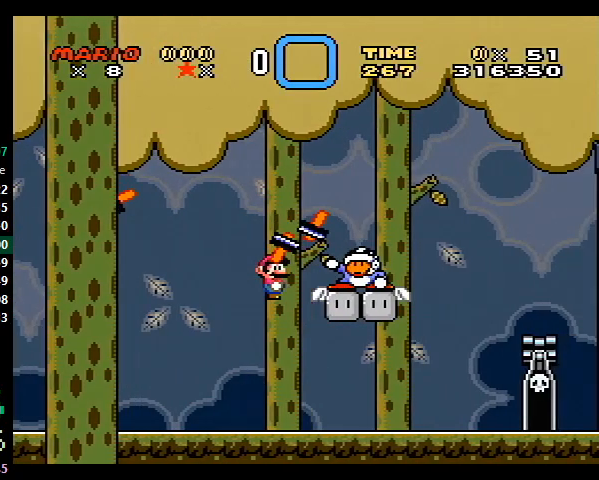
{"buttons": ["B", "Y", "DPAD_RIGHT"], "events": []}
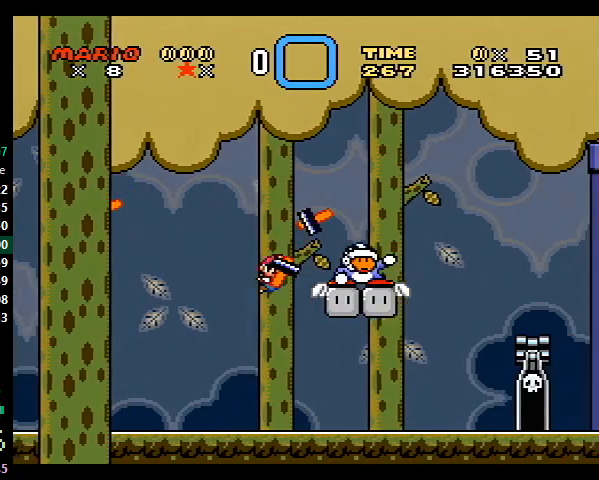
{"buttons": ["B", "Y", "DPAD_RIGHT"], "events": [[233, "B", "up"], [300, "B", "down"]]}
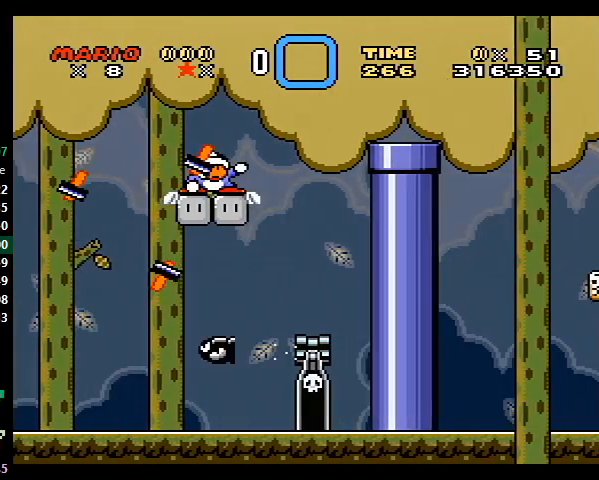
{"buttons": ["Y", "DPAD_RIGHT"], "events": [[333, "B", "up"]]}
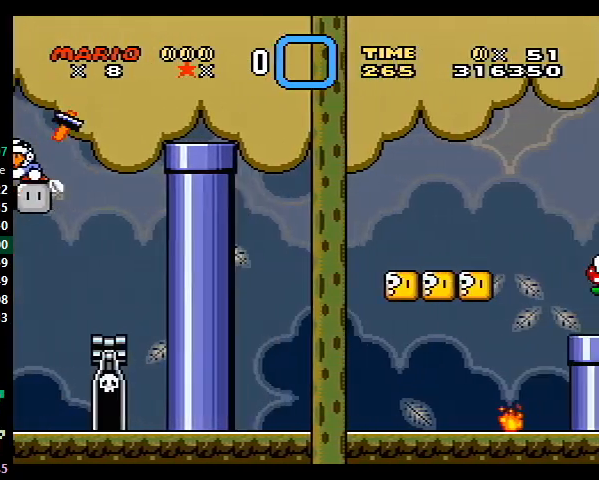
{"buttons": ["B", "Y", "DPAD_RIGHT"], "events": [[500, "B", "down"]]}
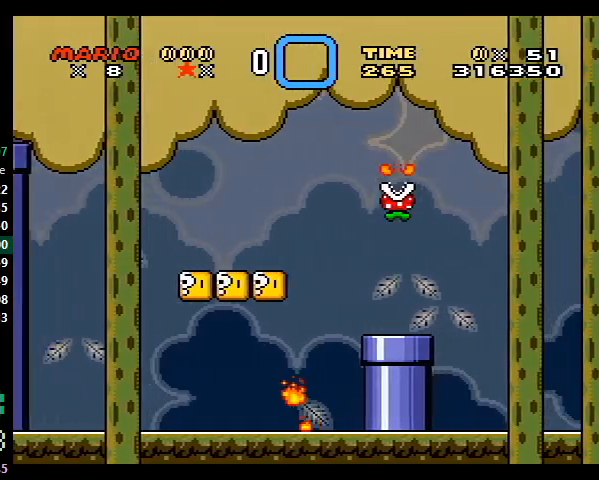
{"buttons": ["B", "Y", "DPAD_RIGHT"], "events": []}
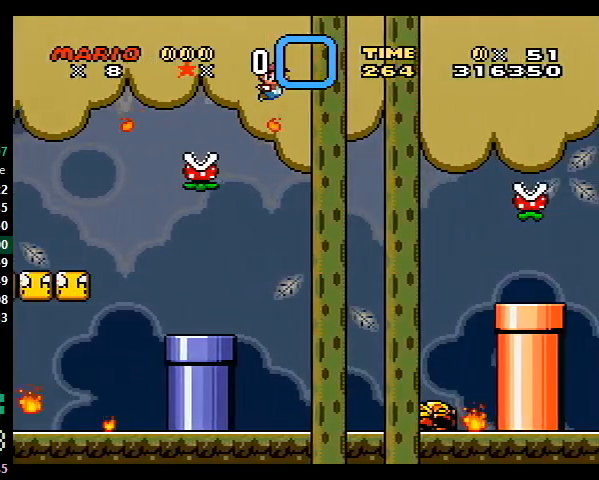
{"buttons": ["X", "DPAD_RIGHT"], "events": [[267, "B", "up"], [333, "X", "down"], [400, "Y", "up"]]}
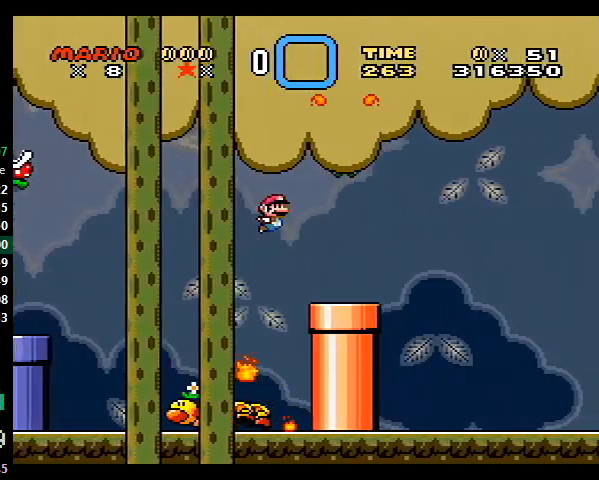
{"buttons": ["X", "Y", "DPAD_RIGHT"], "events": [[167, "A", "down"], [233, "A", "up"], [333, "Y", "down"]]}
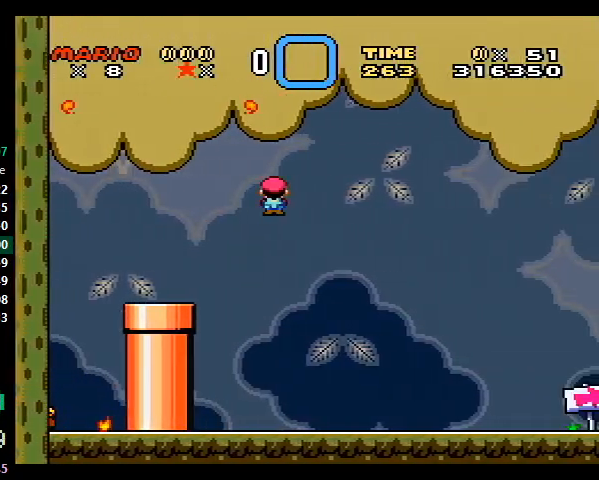
{"buttons": ["Y", "DPAD_RIGHT"], "events": [[167, "X", "up"]]}
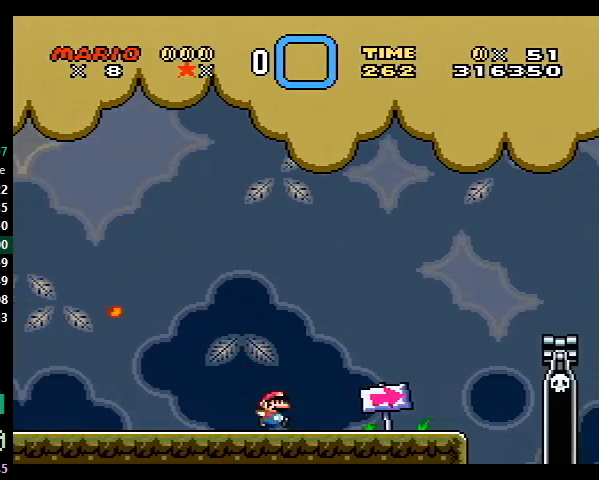
{"buttons": ["B", "Y", "DPAD_RIGHT"], "events": [[67, "B", "down"]]}
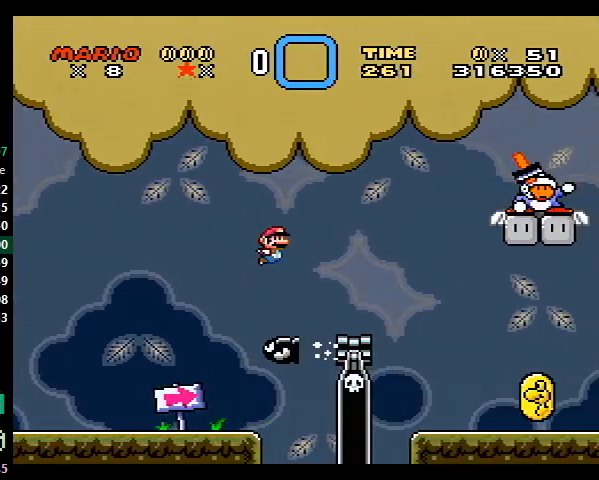
{"buttons": ["Y", "DPAD_RIGHT"], "events": [[67, "B", "up"]]}
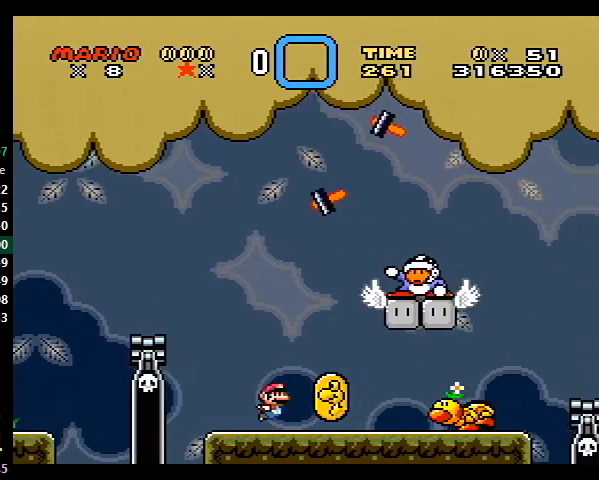
{"buttons": ["Y", "DPAD_RIGHT"], "events": [[100, "B", "down"], [100, "DPAD_LEFT", "down"], [100, "DPAD_RIGHT", "up"], [200, "DPAD_UP", "down"], [233, "DPAD_LEFT", "up"], [233, "DPAD_RIGHT", "down"], [233, "DPAD_UP", "up"], [433, "B", "up"]]}
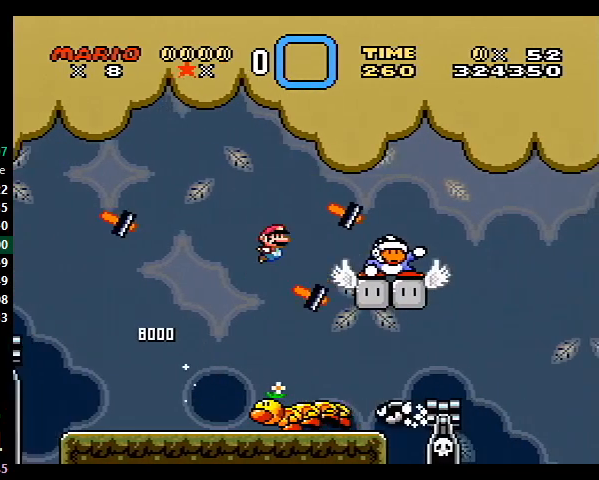
{"buttons": ["B", "Y", "DPAD_RIGHT"], "events": [[67, "B", "down"], [133, "B", "up"], [467, "B", "down"]]}
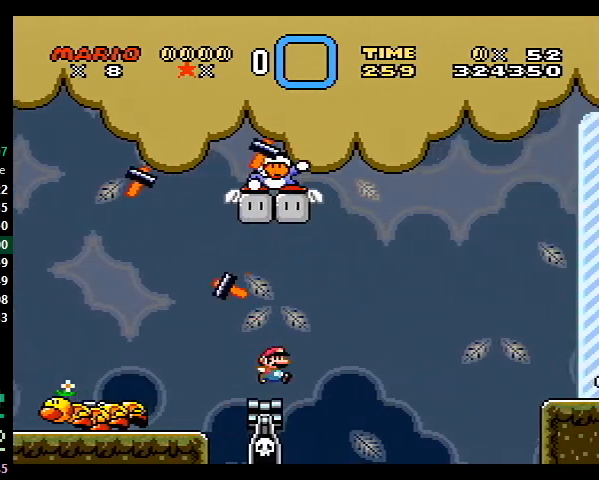
{"buttons": ["Y", "DPAD_RIGHT"], "events": [[300, "B", "up"]]}
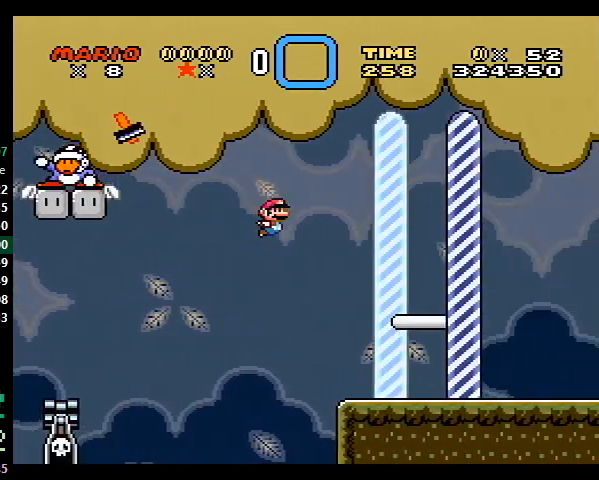
{"buttons": ["B", "Y", "DPAD_RIGHT"], "events": [[300, "B", "down"]]}
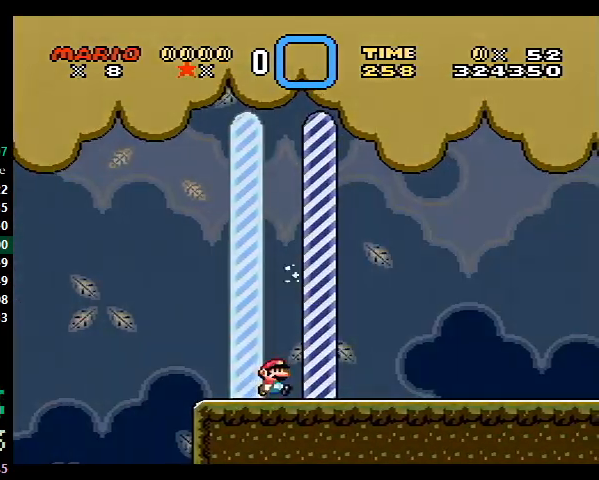
{"buttons": [], "events": [[33, "DPAD_RIGHT", "up"], [33, "Y", "up"], [67, "B", "up"]]}